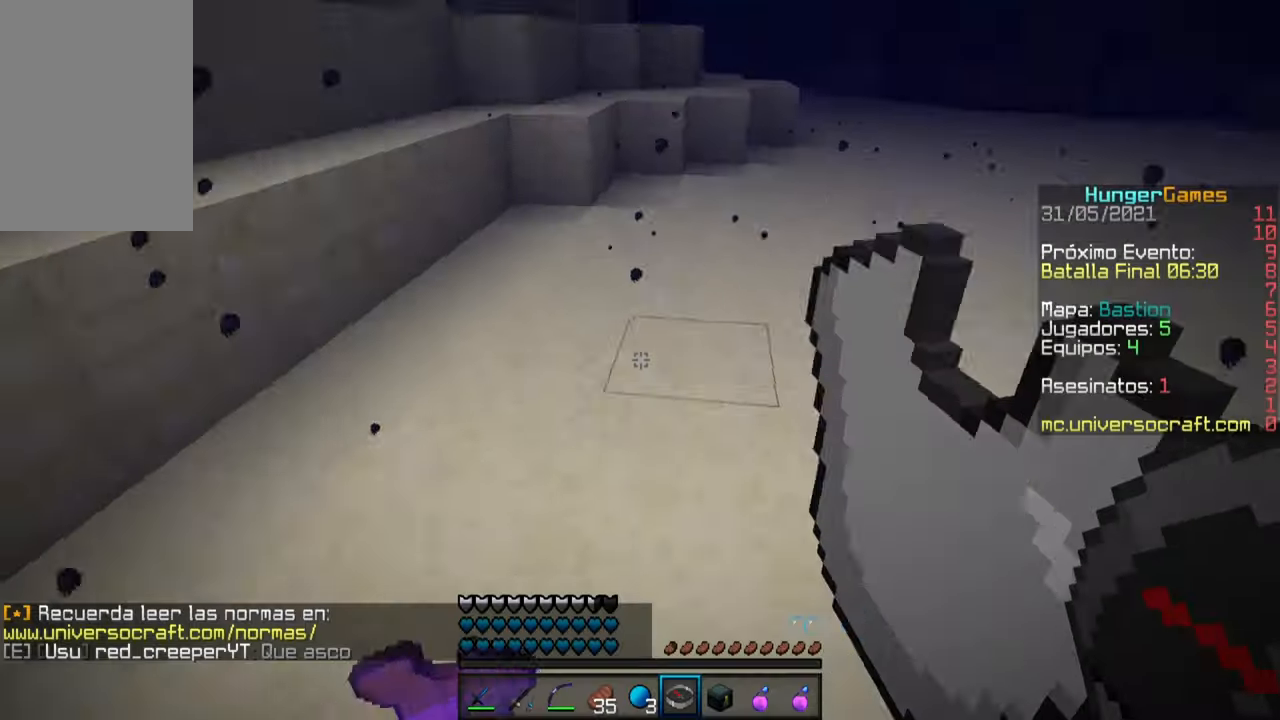
Gameplay with keyboard and mouse; each line is a JSON object with the keys and mouse buttons held at the frame after it. "events" lists presses ("down") and releases ("up") of "a", "d", "s", "space", "w", "mouse_left" and "mouse_right" between this image and that frame as [ms after this image, input, new state], when the widget could be followed in between. "mouse_left", "mouse_right" = the "left", "right" buttons of the "mouse" list. No other keys are recorded. Fast repeated clicks can show as one long hold. Mouse movement is not recorded.
{"keys": ["space", "w"], "mouse": [], "events": [[67, "w", "down"], [267, "space", "down"]]}
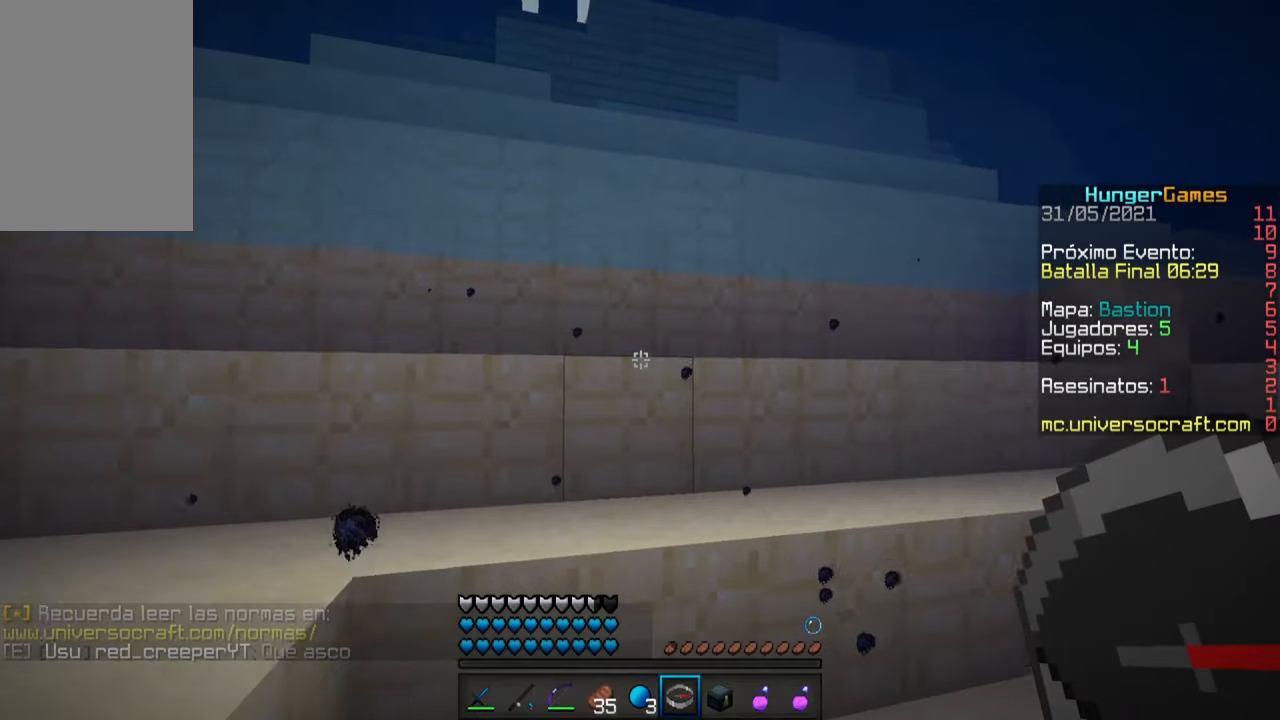
{"keys": ["space", "w"], "mouse": [], "events": []}
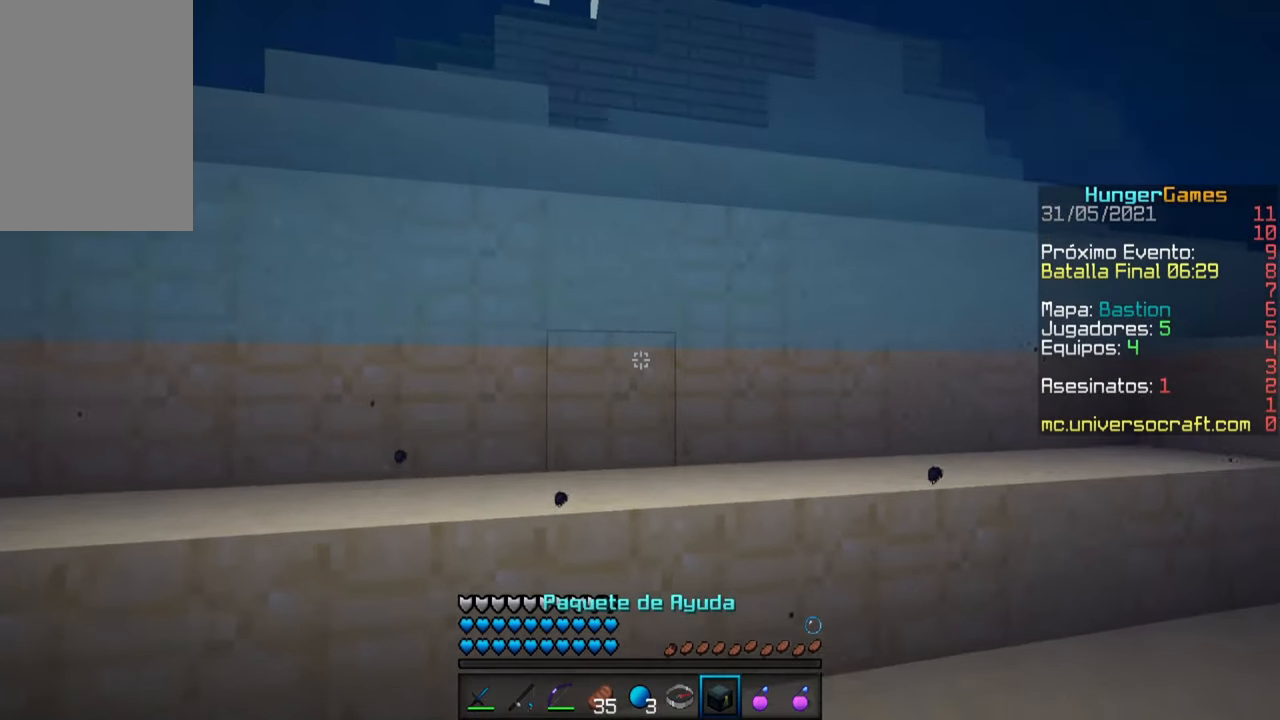
{"keys": ["space", "w"], "mouse": [], "events": []}
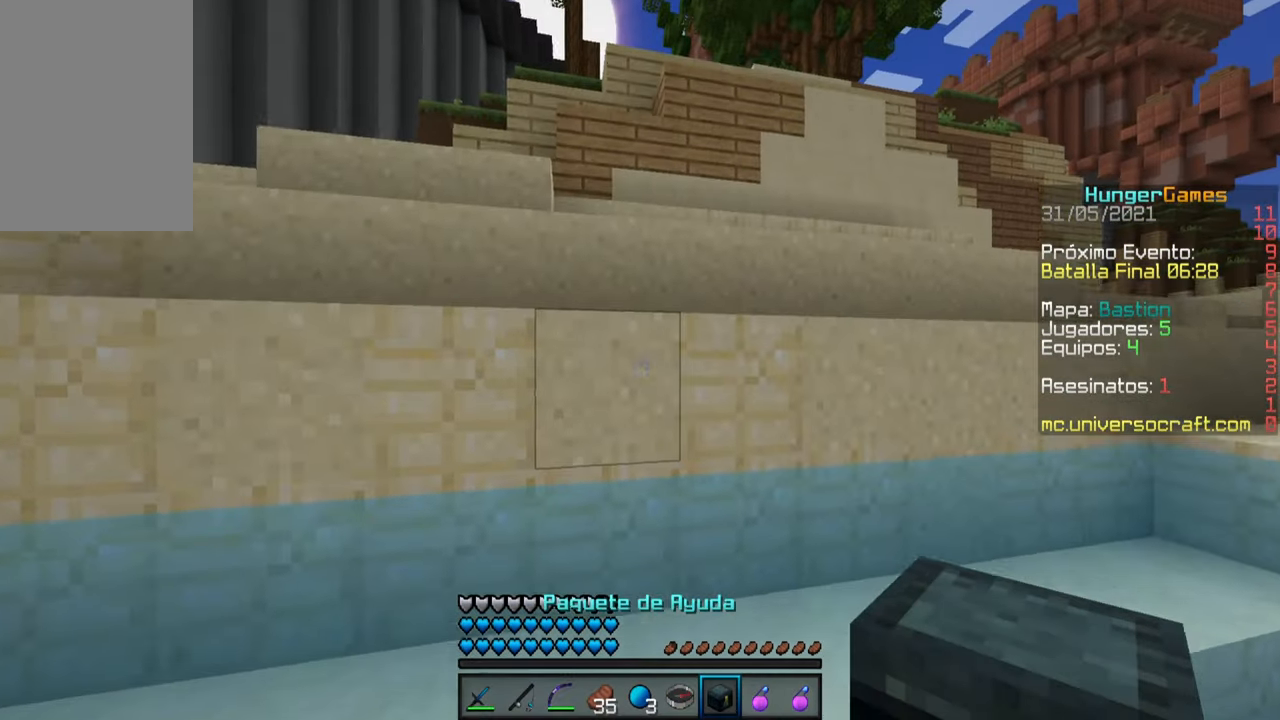
{"keys": ["space", "w"], "mouse": [], "events": []}
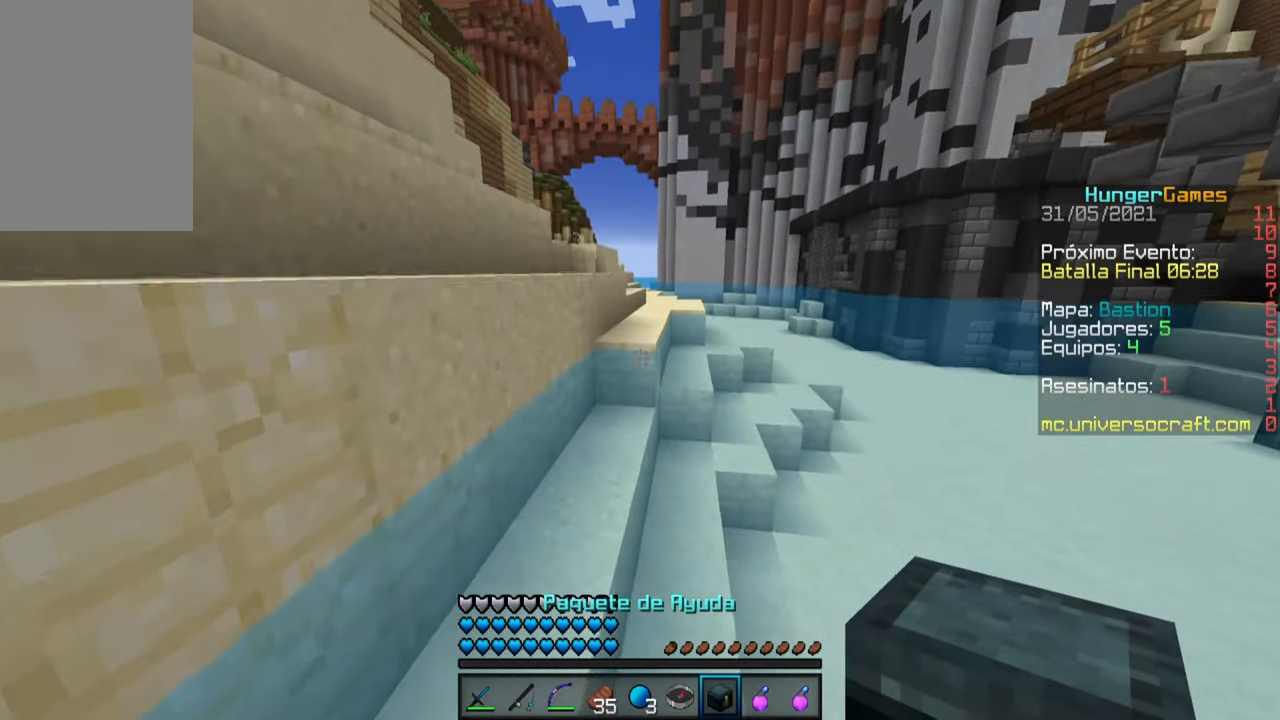
{"keys": ["space", "w"], "mouse": [], "events": []}
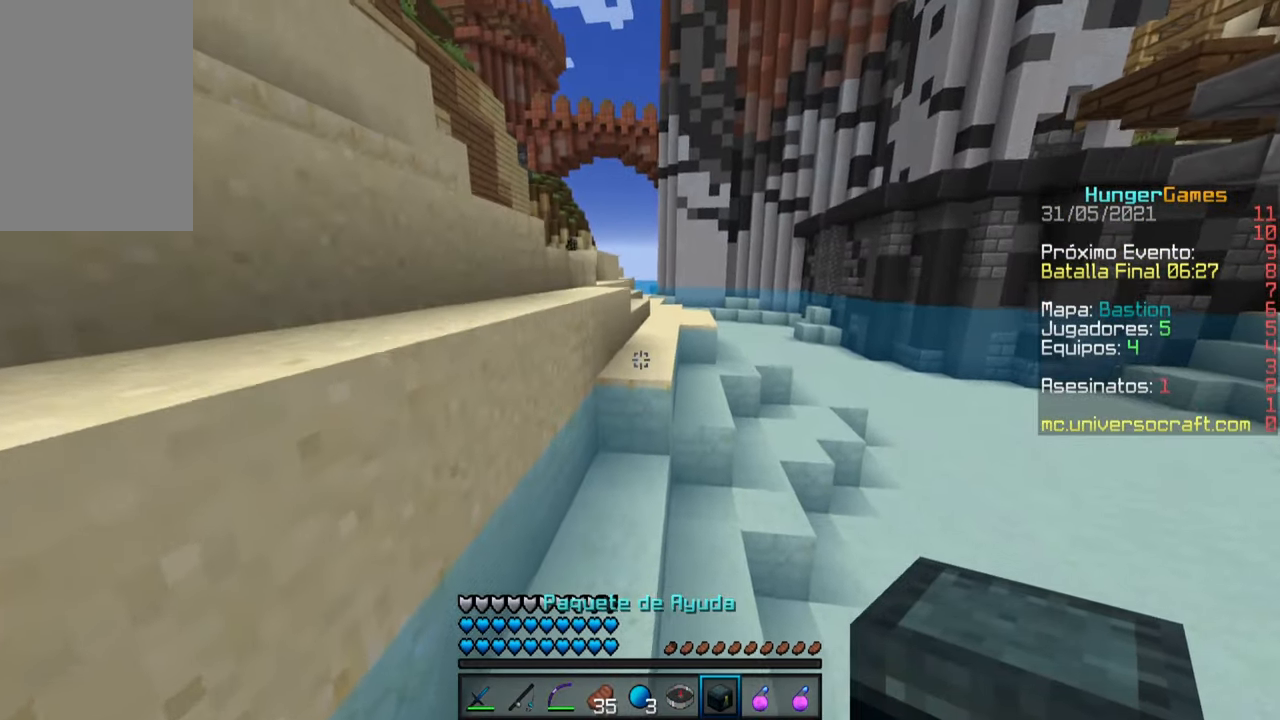
{"keys": ["space", "w"], "mouse": [], "events": []}
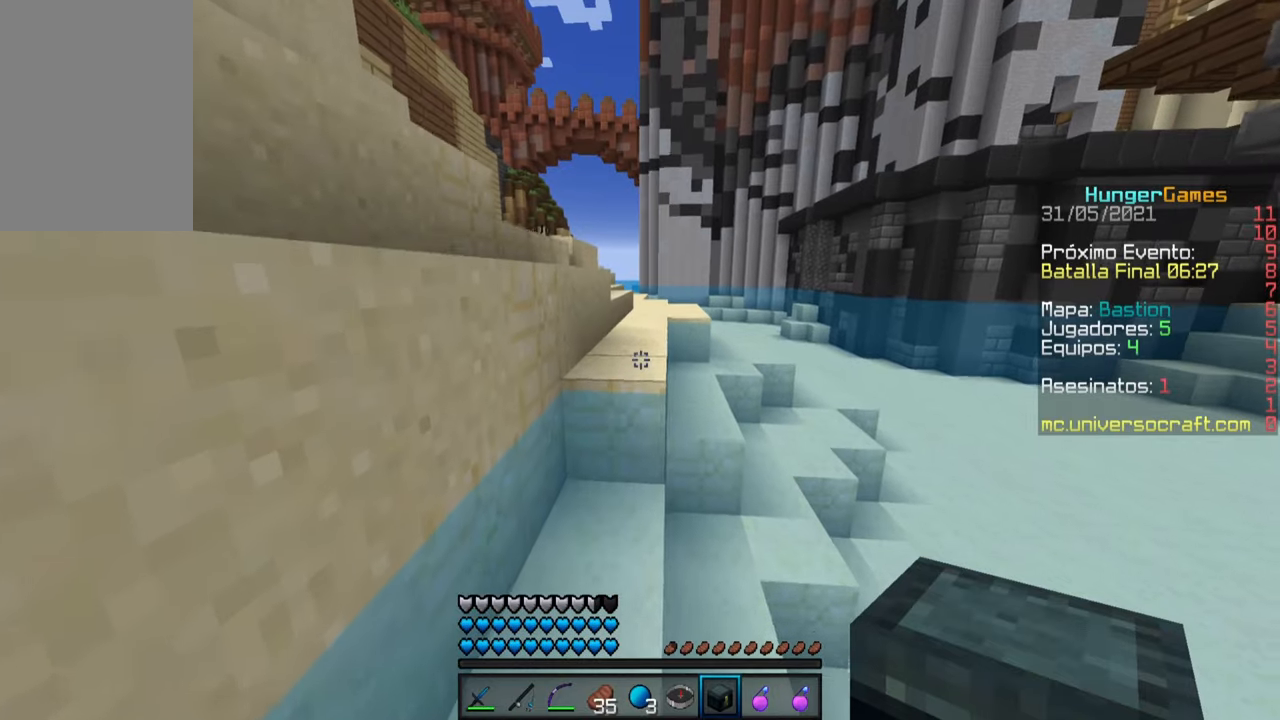
{"keys": ["space", "w"], "mouse": [], "events": []}
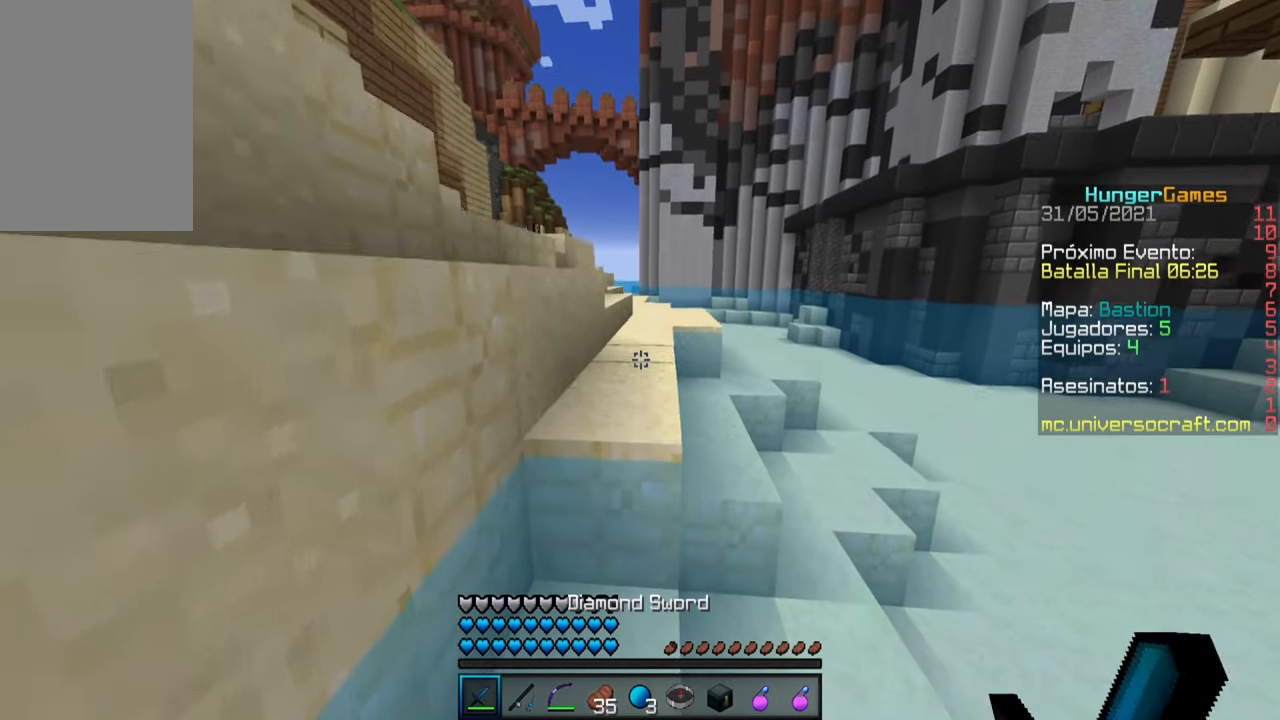
{"keys": ["space", "w"], "mouse": [], "events": []}
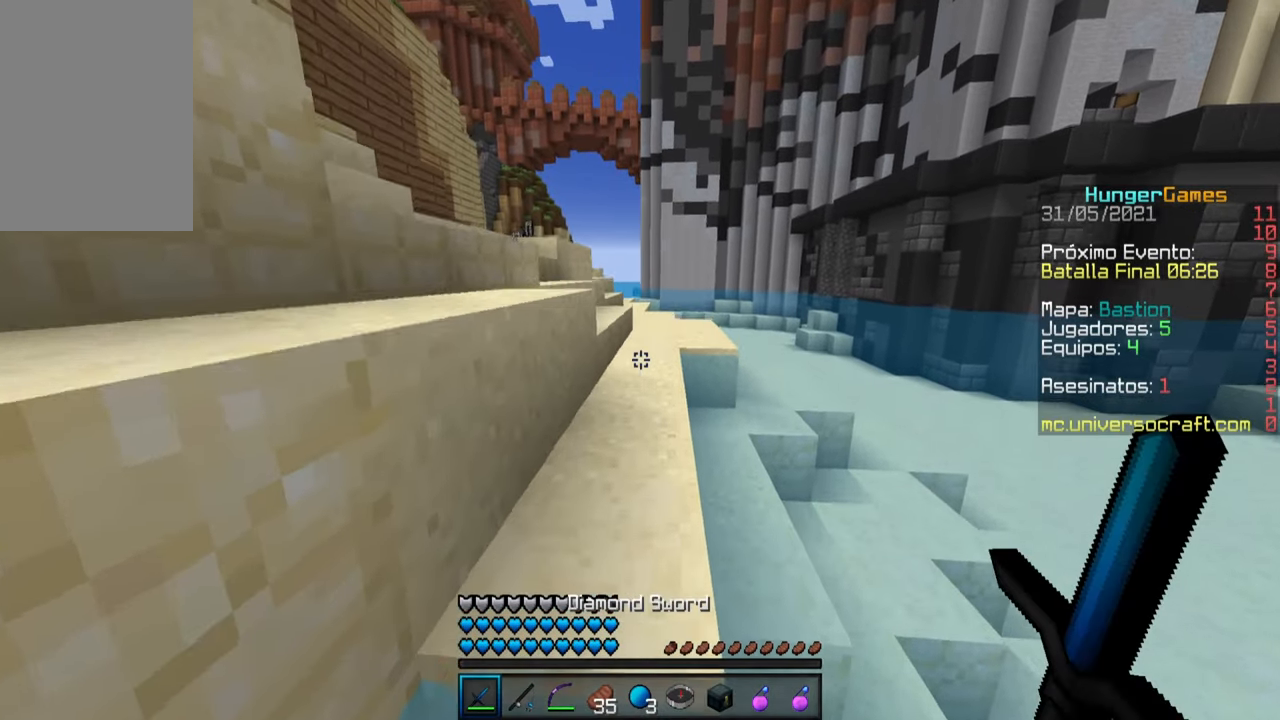
{"keys": ["space", "w"], "mouse": [], "events": []}
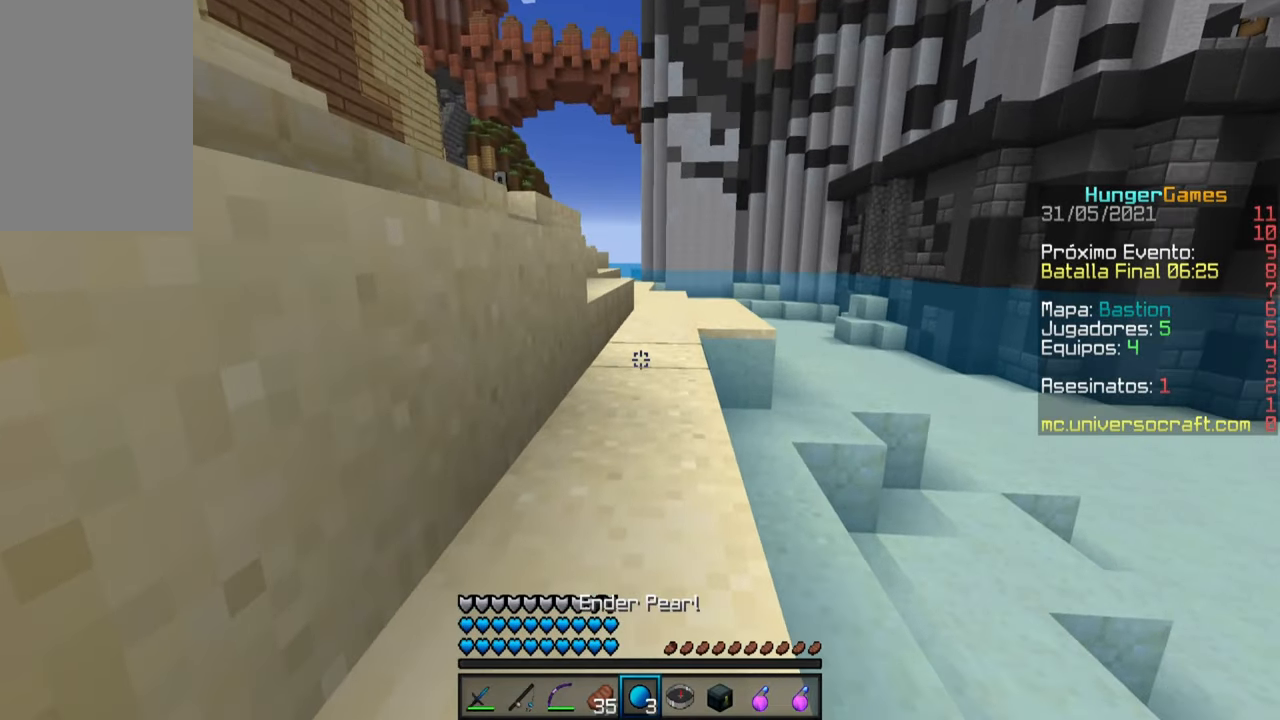
{"keys": ["d", "space", "w"], "mouse": [], "events": [[400, "d", "down"]]}
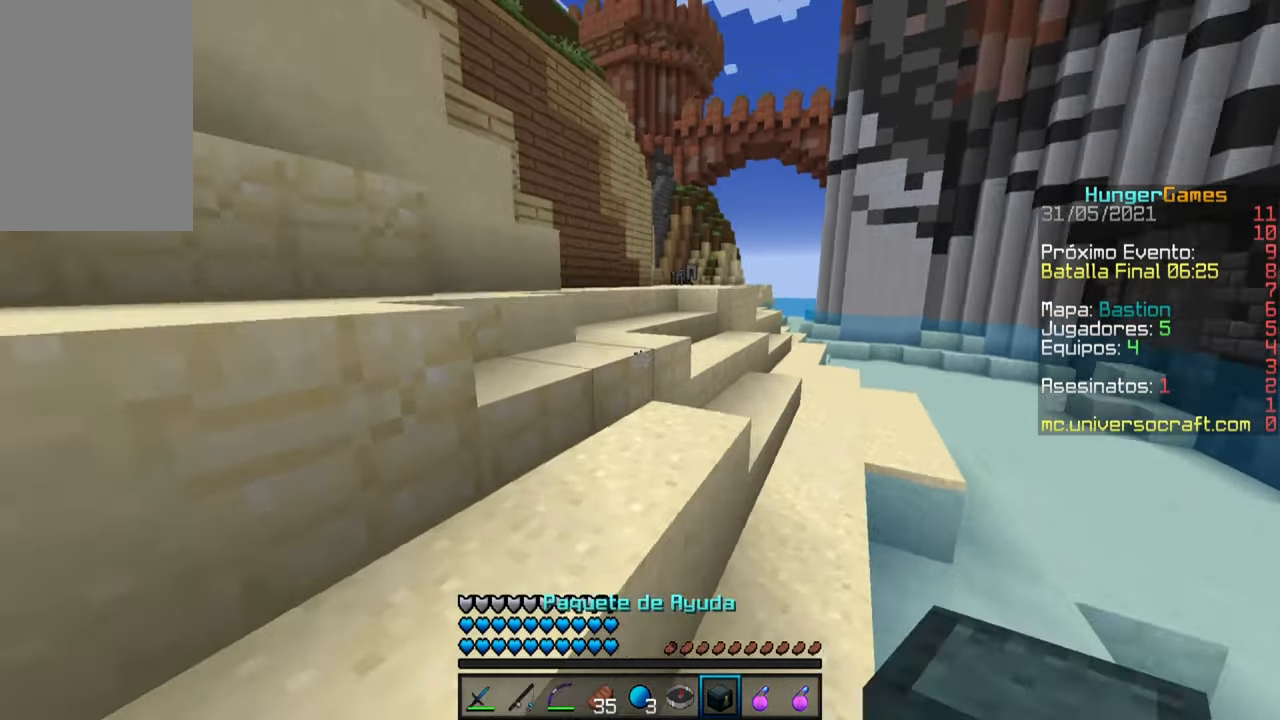
{"keys": ["d"], "mouse": [], "events": [[300, "w", "up"], [384, "space", "up"]]}
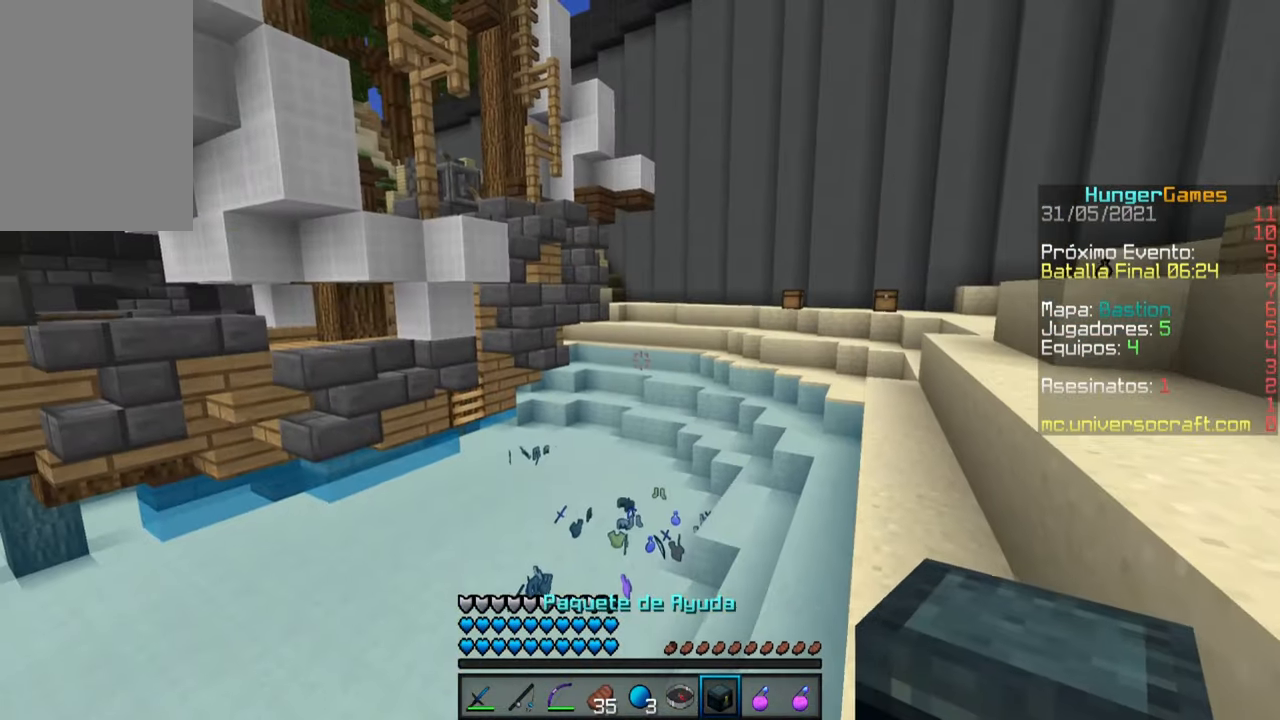
{"keys": ["d"], "mouse": [], "events": [[17, "s", "down"], [267, "space", "down"], [450, "s", "up"], [467, "space", "up"]]}
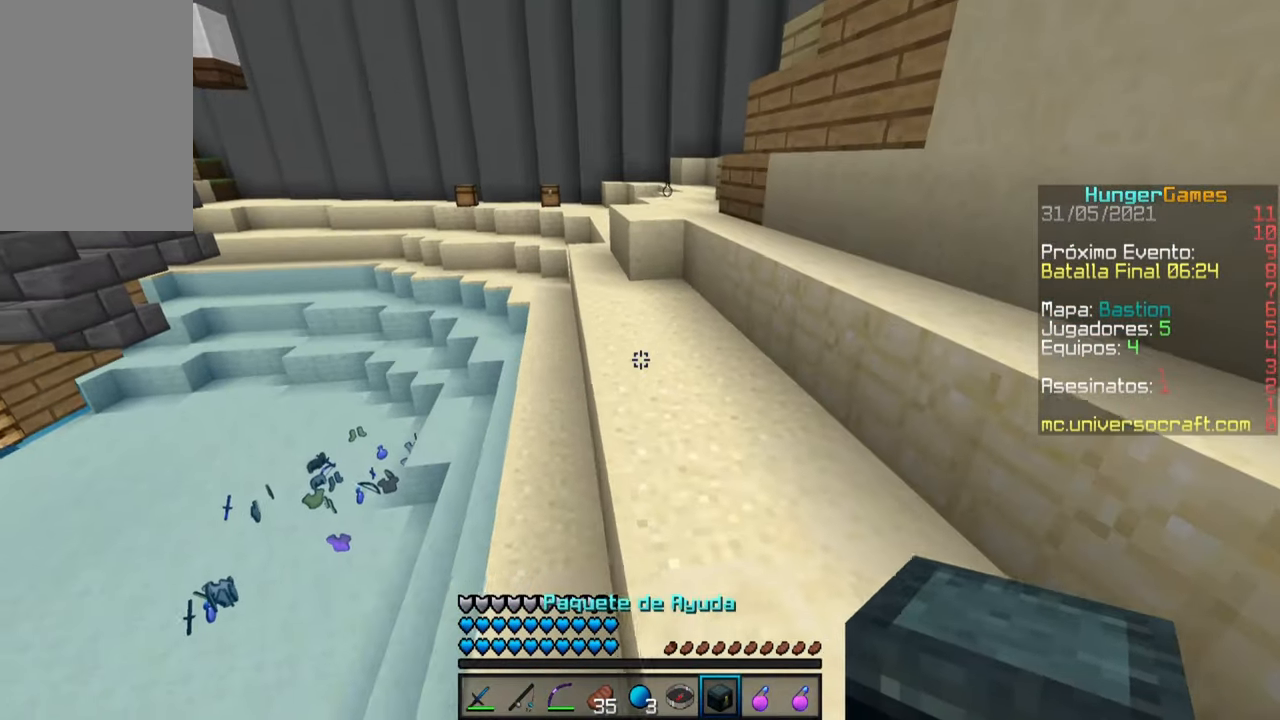
{"keys": ["d", "space", "w"], "mouse": [], "events": [[50, "mouse_right", "down"], [117, "w", "down"], [217, "mouse_right", "up"], [250, "space", "down"]]}
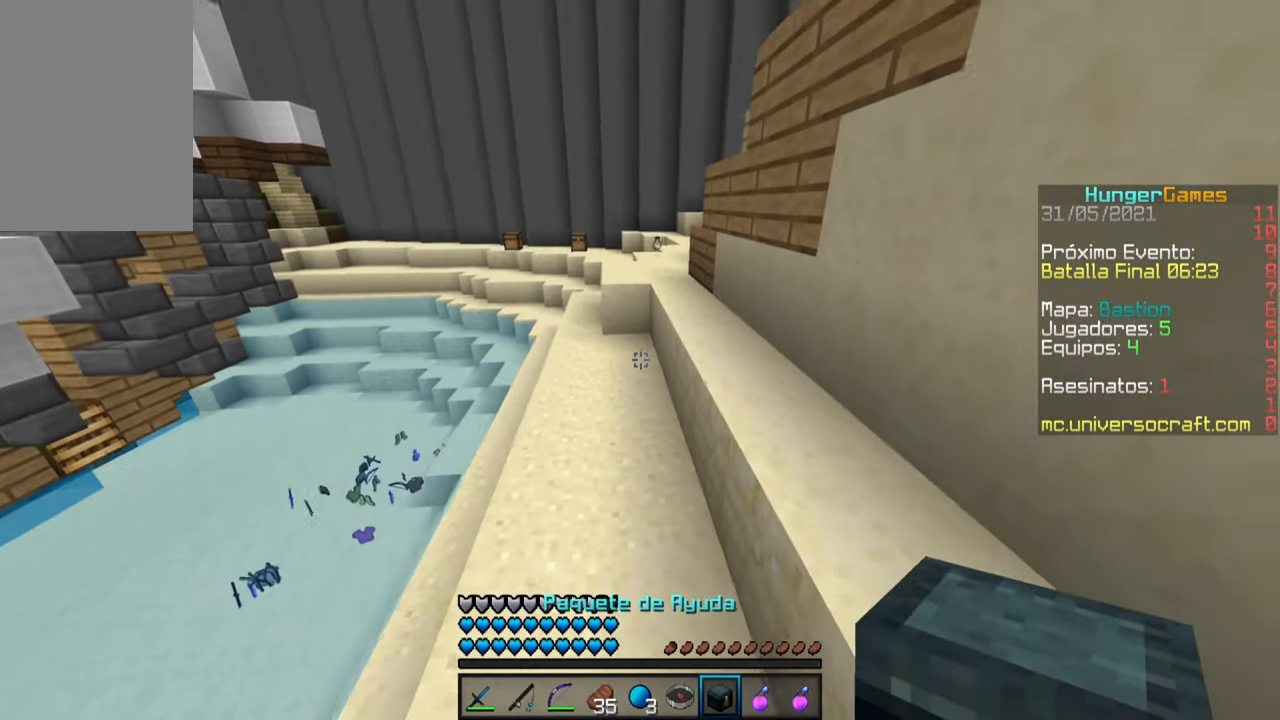
{"keys": ["d", "space", "w"], "mouse": [], "events": [[84, "space", "up"], [200, "mouse_right", "down"], [267, "space", "down"], [367, "mouse_right", "up"]]}
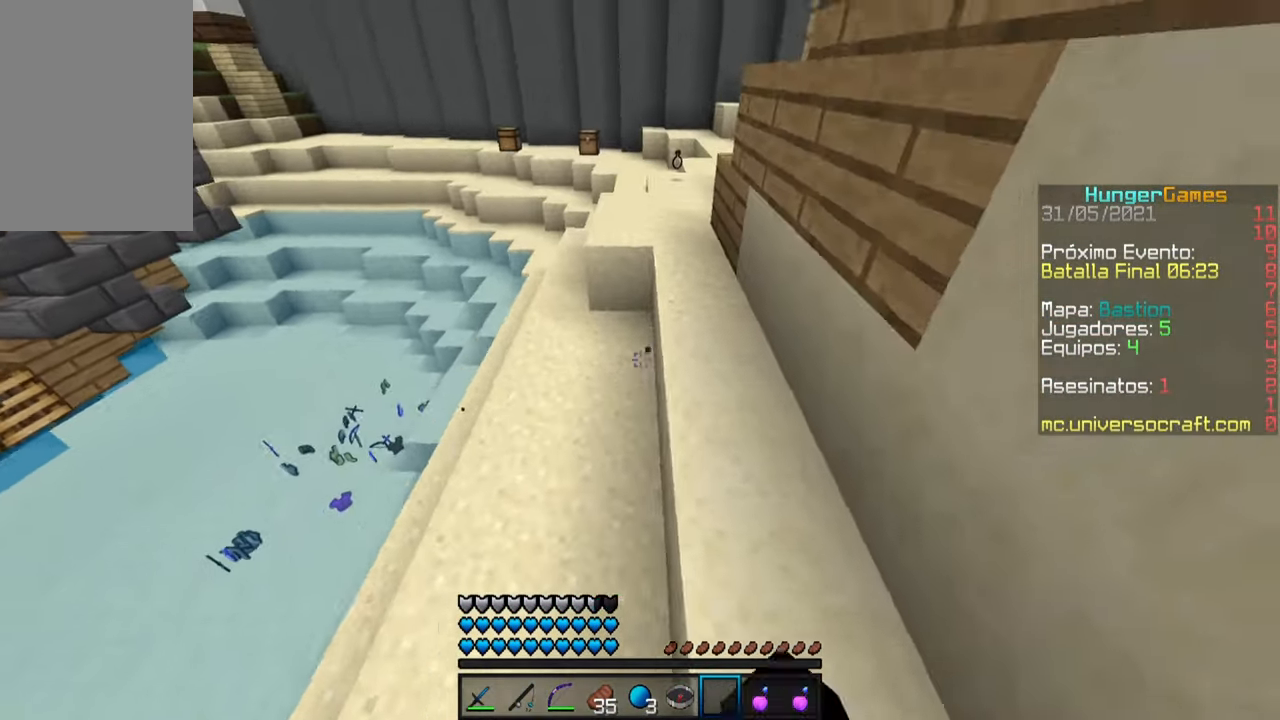
{"keys": ["d", "s"], "mouse": [], "events": [[67, "space", "up"], [117, "w", "up"], [367, "s", "down"]]}
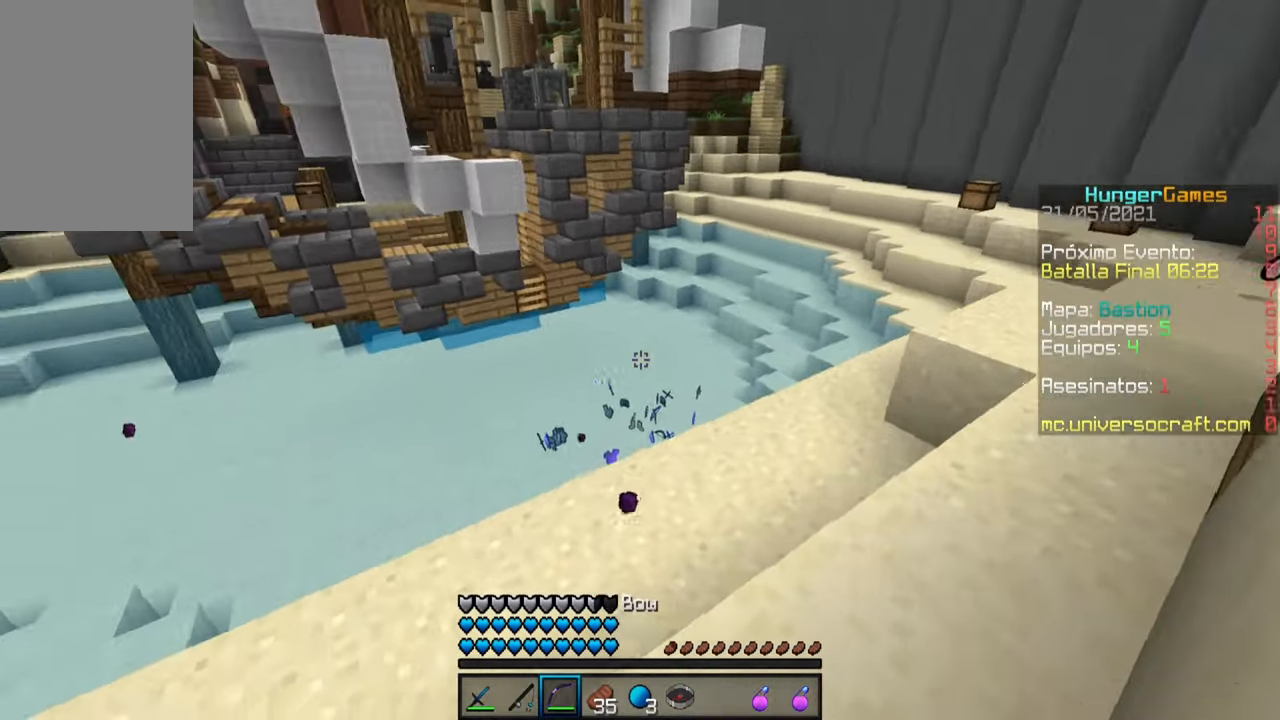
{"keys": ["a", "s"], "mouse": ["right"], "events": [[167, "d", "up"], [416, "a", "down"], [416, "mouse_right", "down"]]}
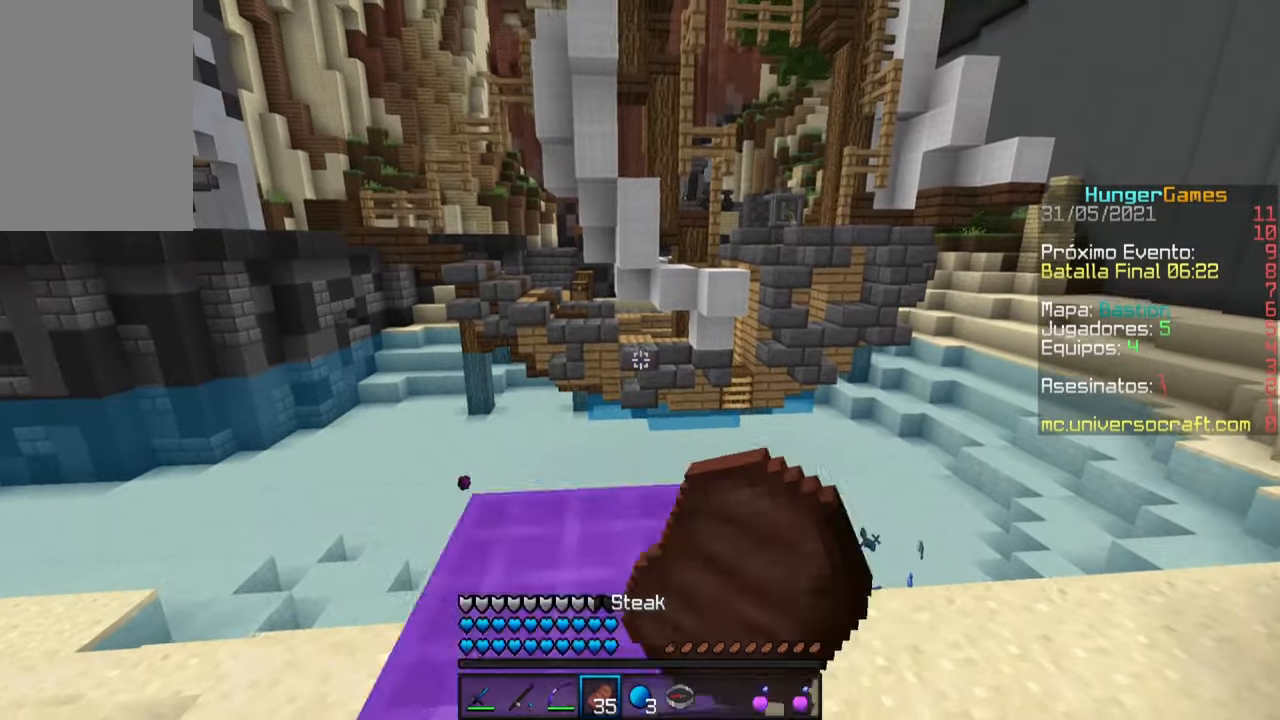
{"keys": ["a"], "mouse": ["right"], "events": [[16, "s", "up"]]}
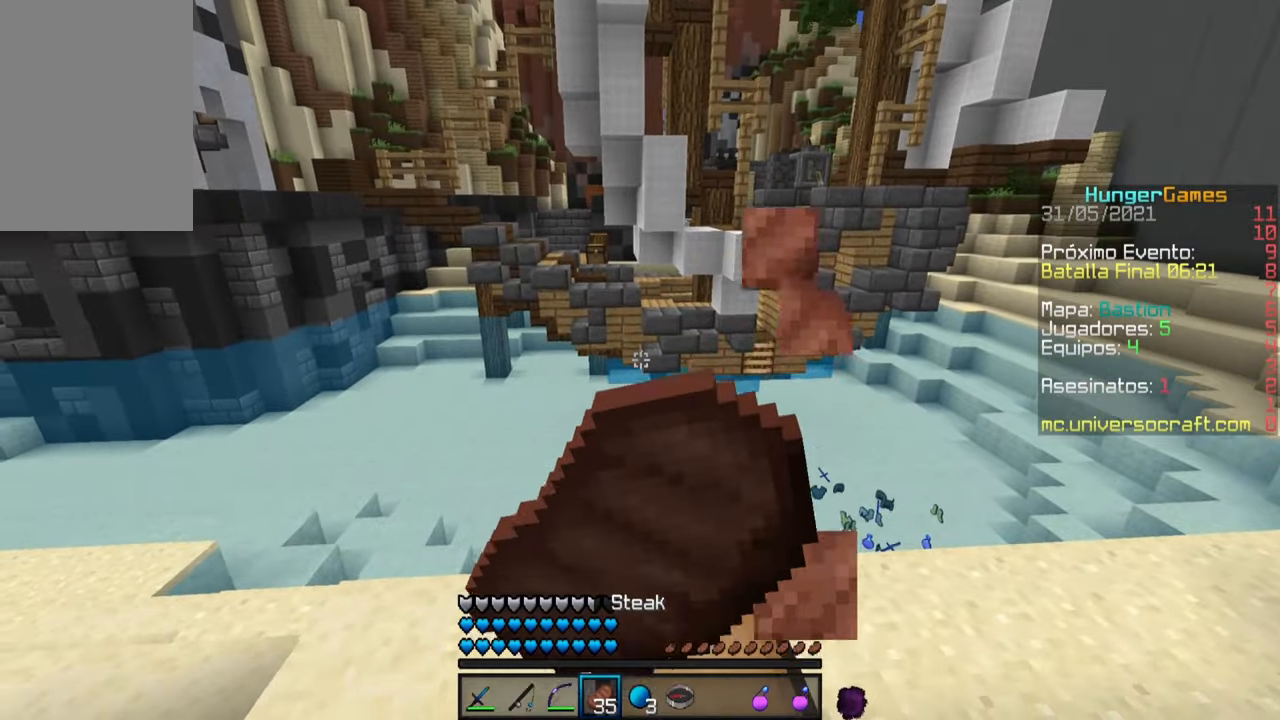
{"keys": ["a"], "mouse": ["right"], "events": []}
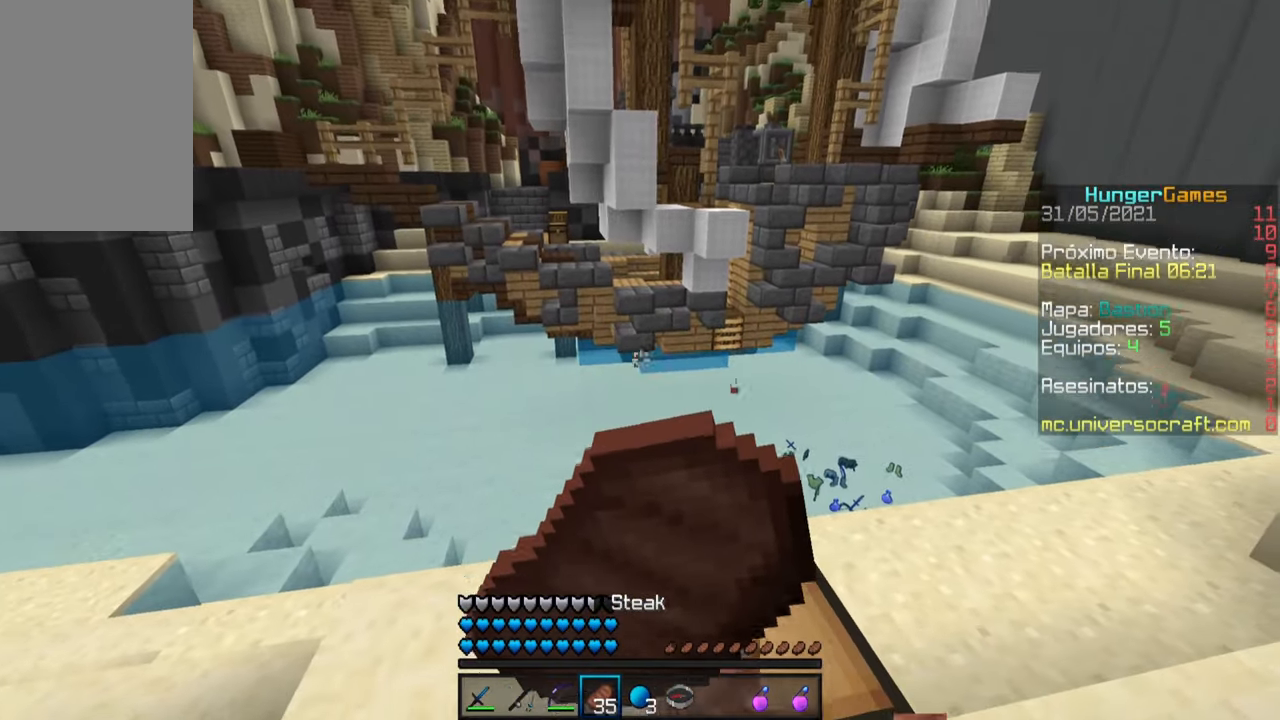
{"keys": ["w"], "mouse": ["right"], "events": [[116, "w", "down"], [150, "a", "up"]]}
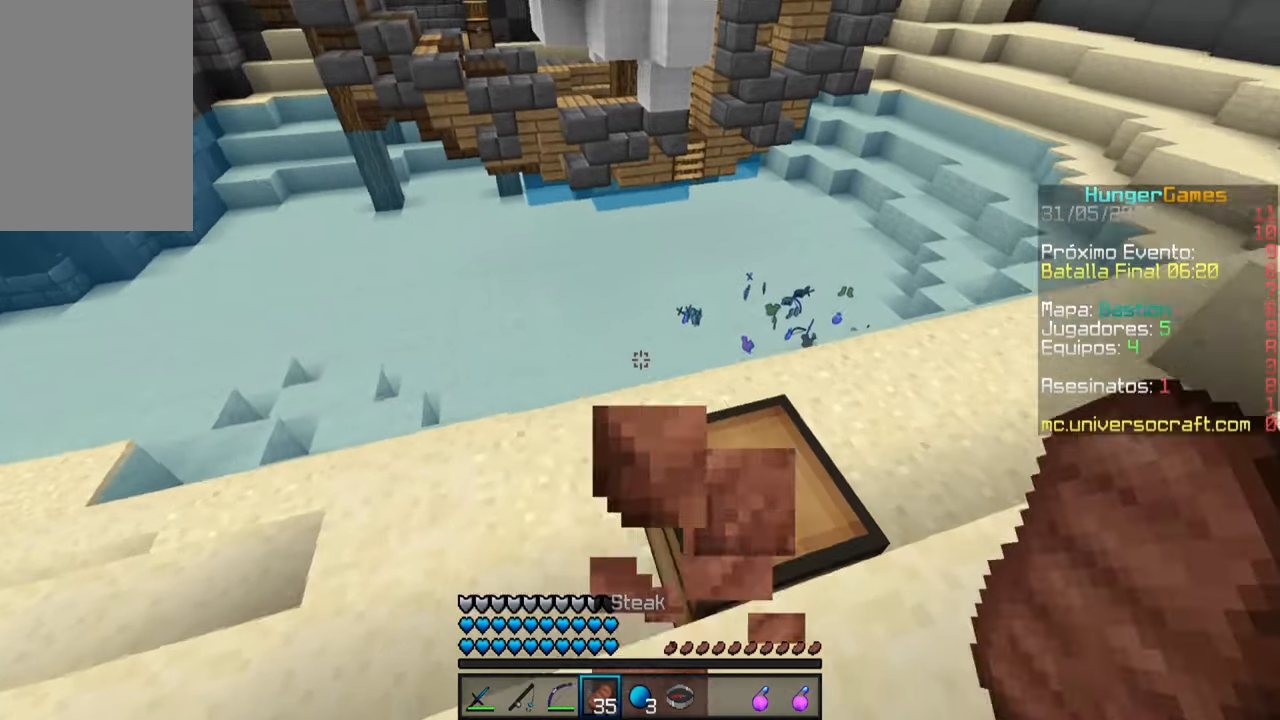
{"keys": [], "mouse": [], "events": [[83, "w", "up"], [383, "mouse_right", "up"]]}